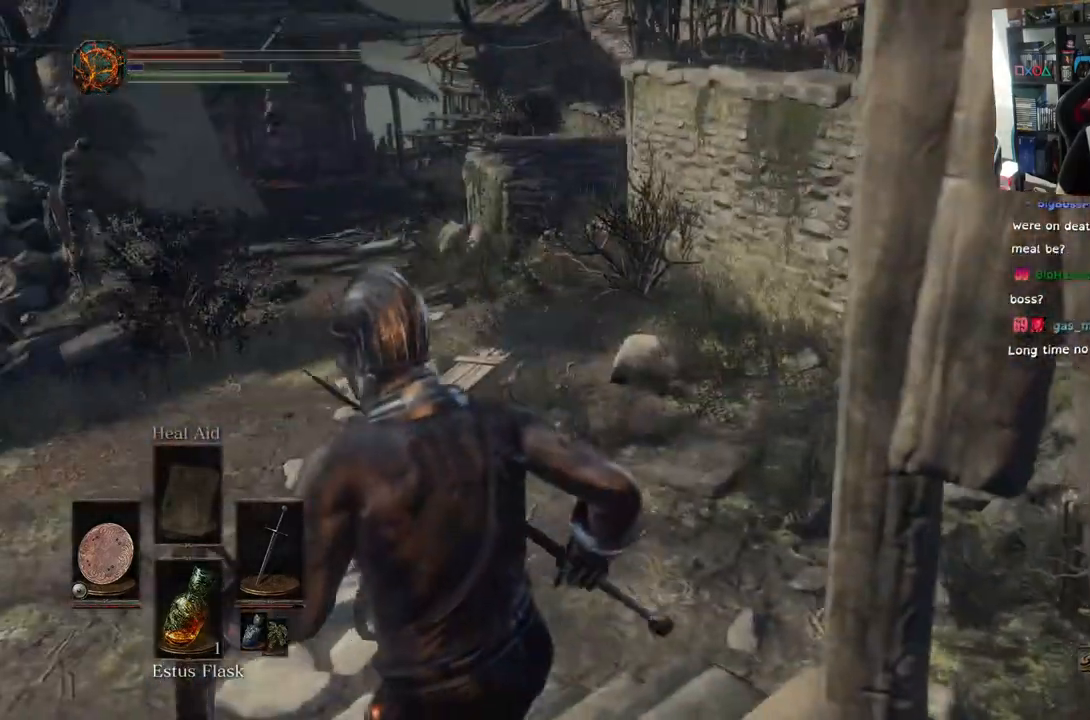
Gameplay with a controller (PlayStation layout); each line is a JSON object with the inputs held at the frame after it. "events" lists button and stick changes between this image and that frame as [ms after this image, input, new state], when the widget could be followed in between.
{"buttons": [], "left_stick": "up-left", "right_stick": "up", "events": [[300, "right_stick", "up-left"], [500, "right_stick", "up"]]}
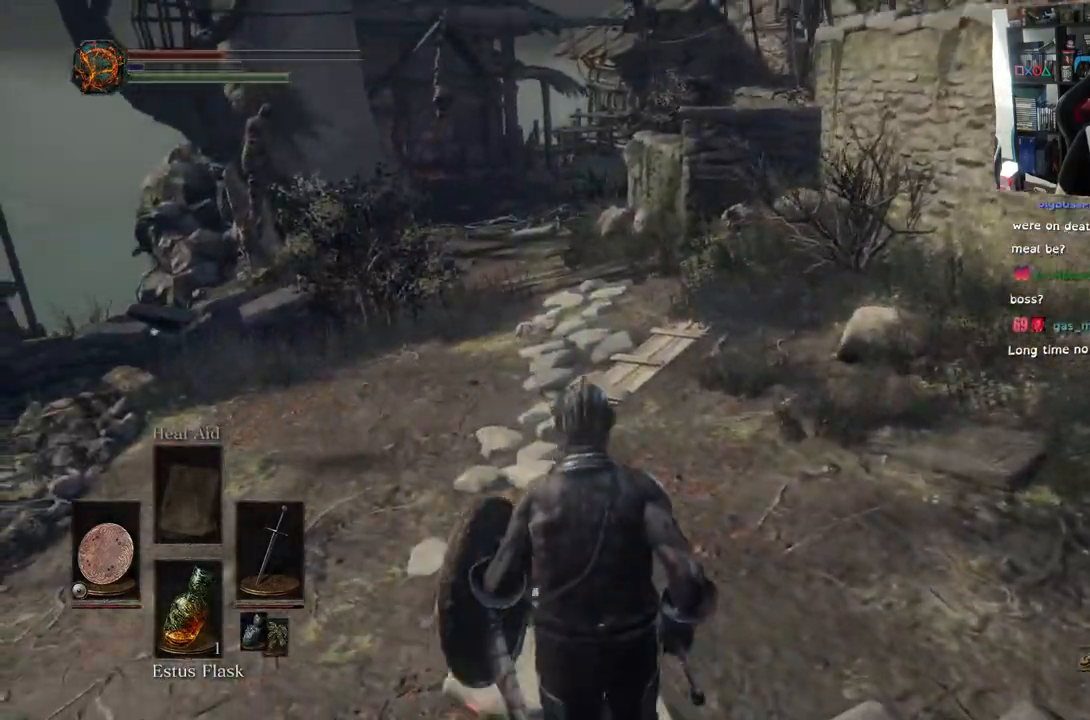
{"buttons": [], "left_stick": "up", "right_stick": "left", "events": [[100, "right_stick", "up-left"], [217, "right_stick", "down-left"], [300, "left_stick", "up"], [317, "right_stick", "left"]]}
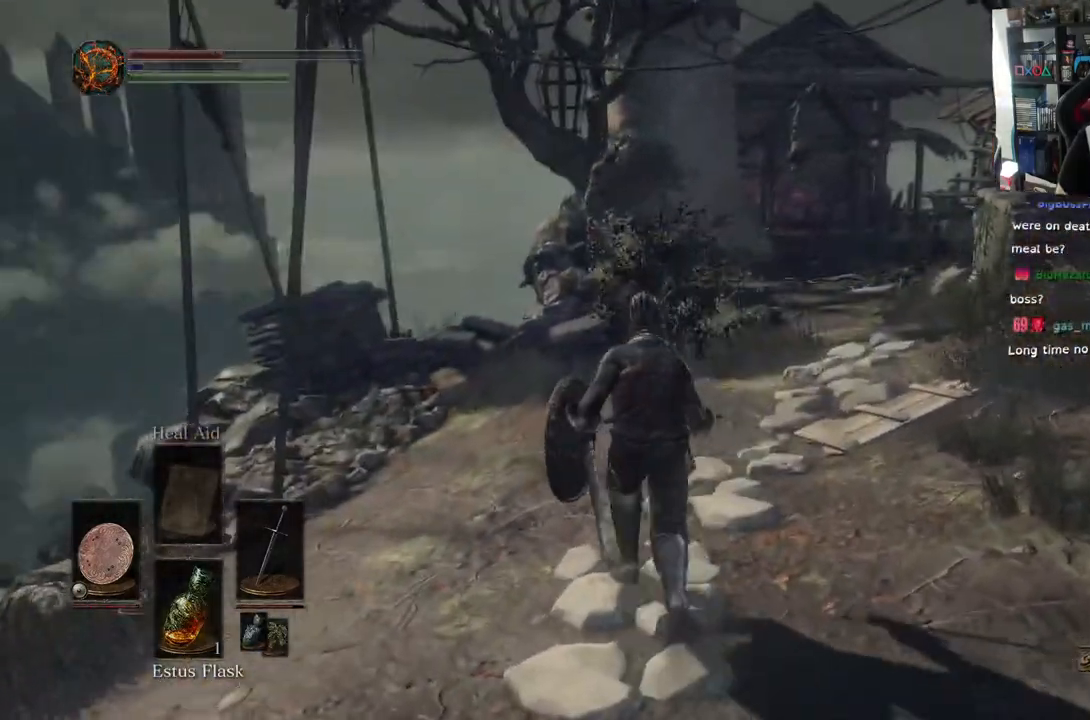
{"buttons": ["CIRCLE"], "left_stick": "up", "right_stick": "center", "events": [[33, "CIRCLE", "down"], [117, "right_stick", "center"]]}
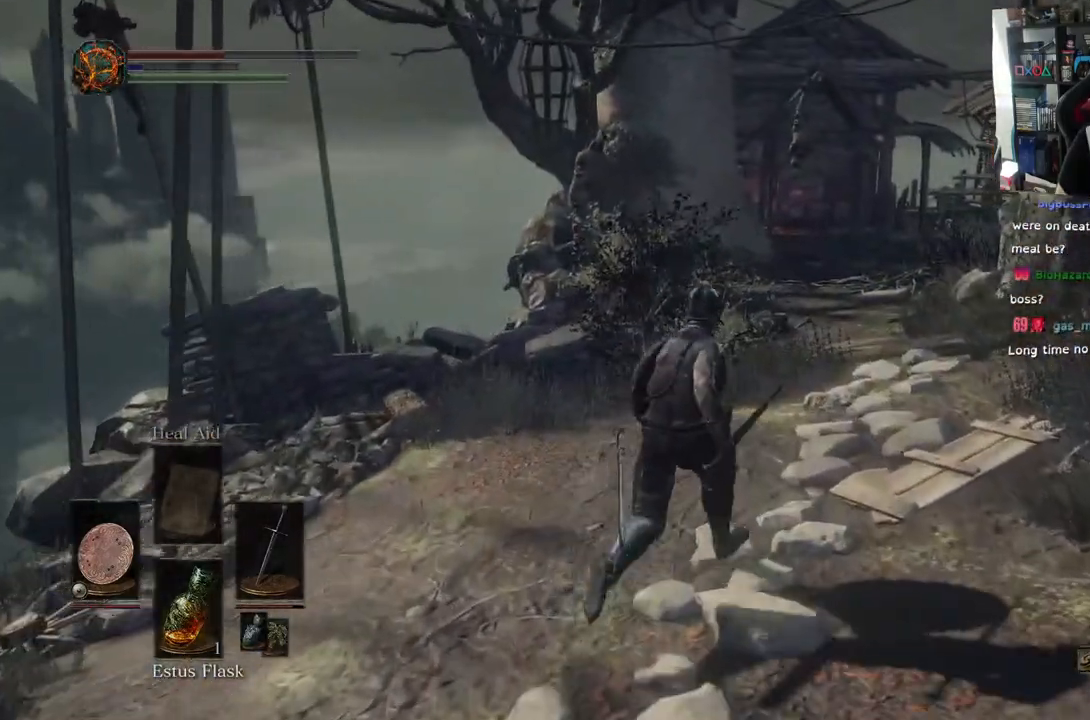
{"buttons": ["CIRCLE"], "left_stick": "up", "right_stick": "center", "events": []}
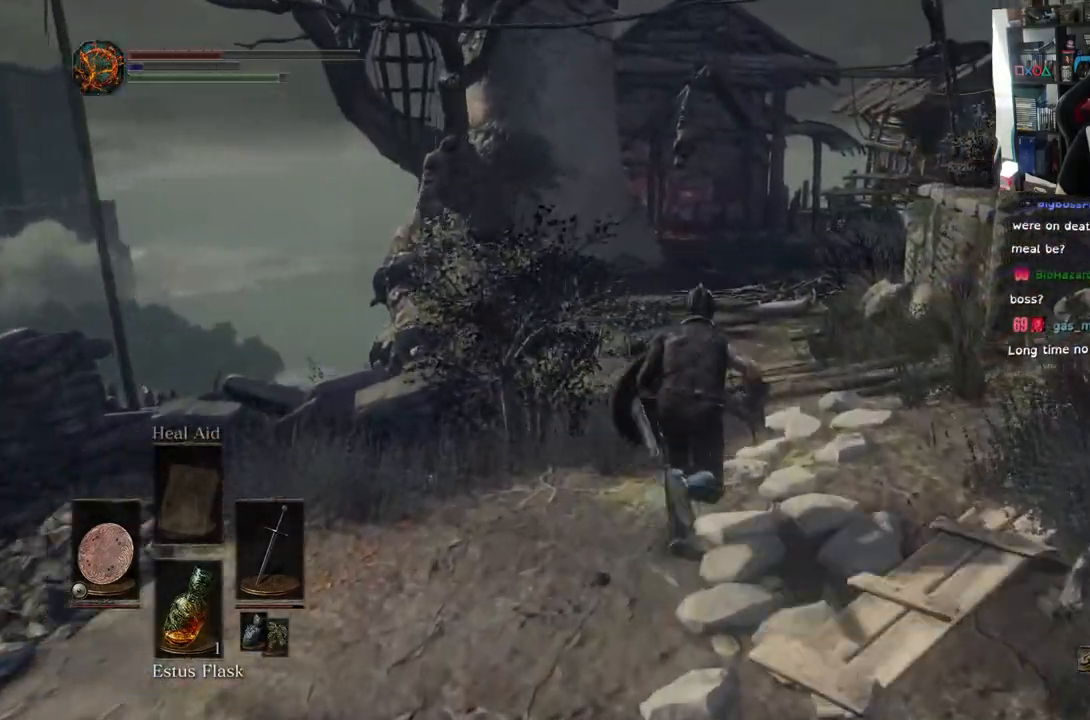
{"buttons": ["CIRCLE"], "left_stick": "up", "right_stick": "center", "events": [[117, "right_stick", "down"], [183, "right_stick", "center"]]}
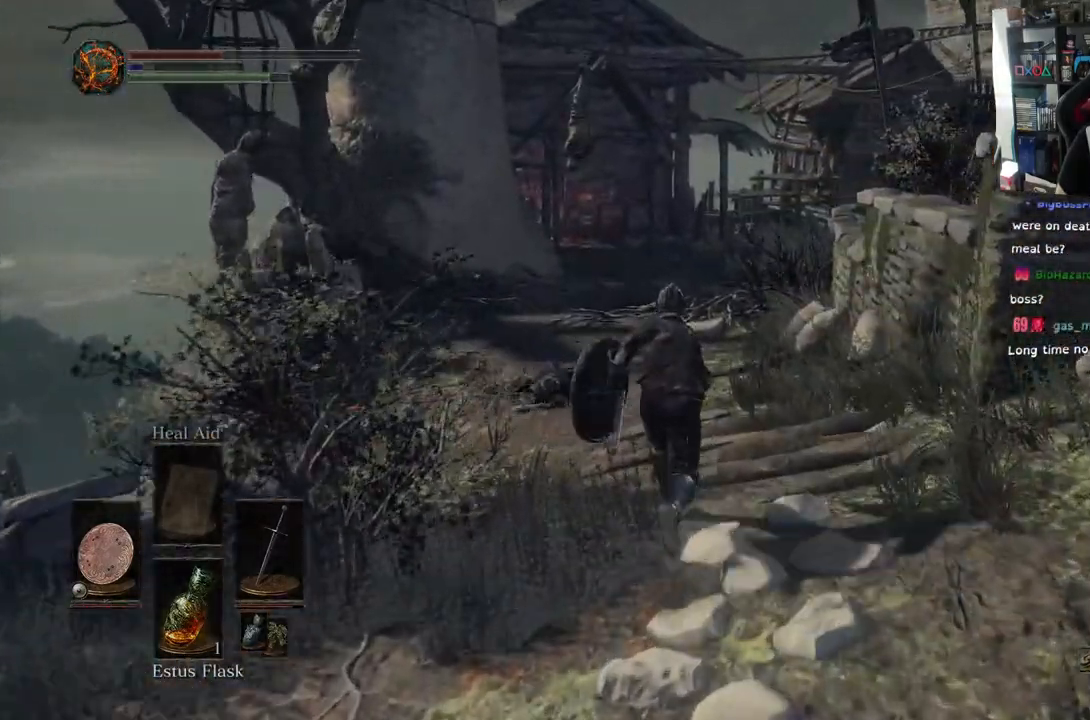
{"buttons": ["CIRCLE"], "left_stick": "up", "right_stick": "center", "events": [[400, "right_stick", "down"], [500, "right_stick", "center"]]}
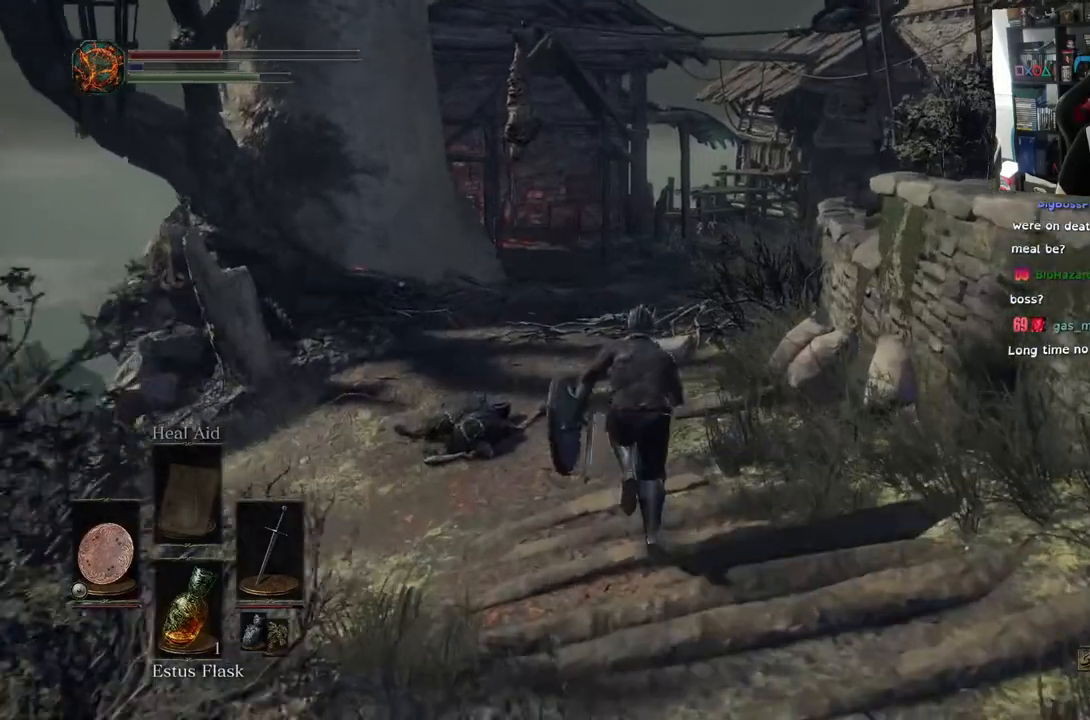
{"buttons": ["CIRCLE"], "left_stick": "up", "right_stick": "center", "events": []}
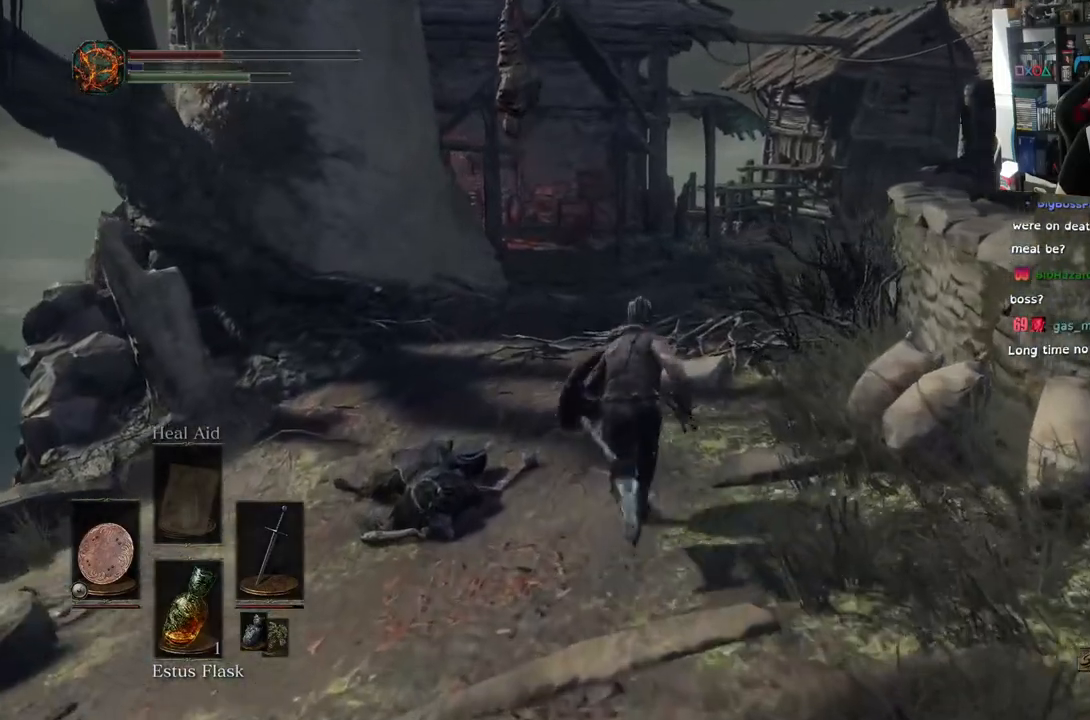
{"buttons": ["CIRCLE"], "left_stick": "up", "right_stick": "center", "events": []}
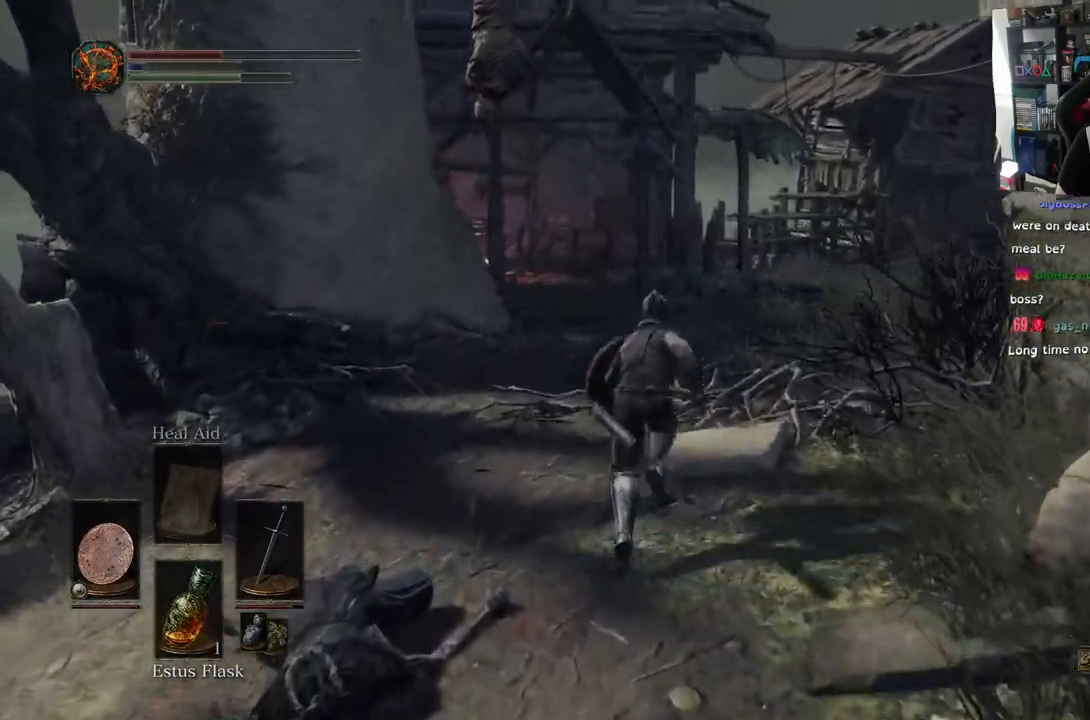
{"buttons": ["CIRCLE"], "left_stick": "up", "right_stick": "center", "events": [[67, "L2", "down"], [133, "L2", "up"]]}
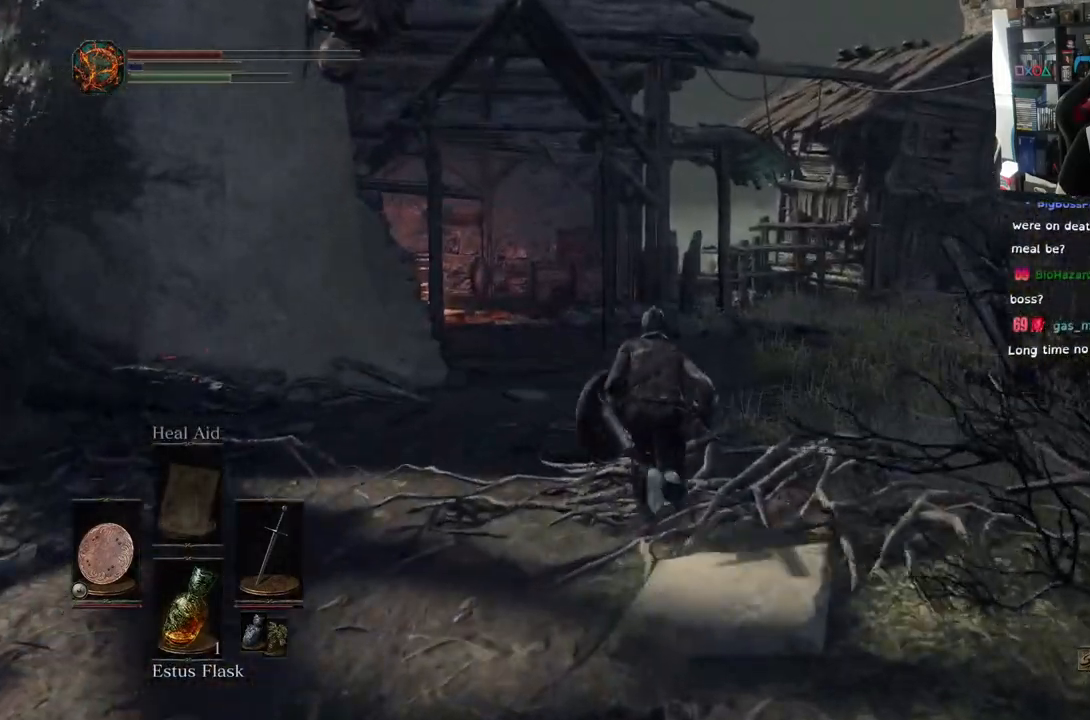
{"buttons": ["CIRCLE"], "left_stick": "up", "right_stick": "center", "events": []}
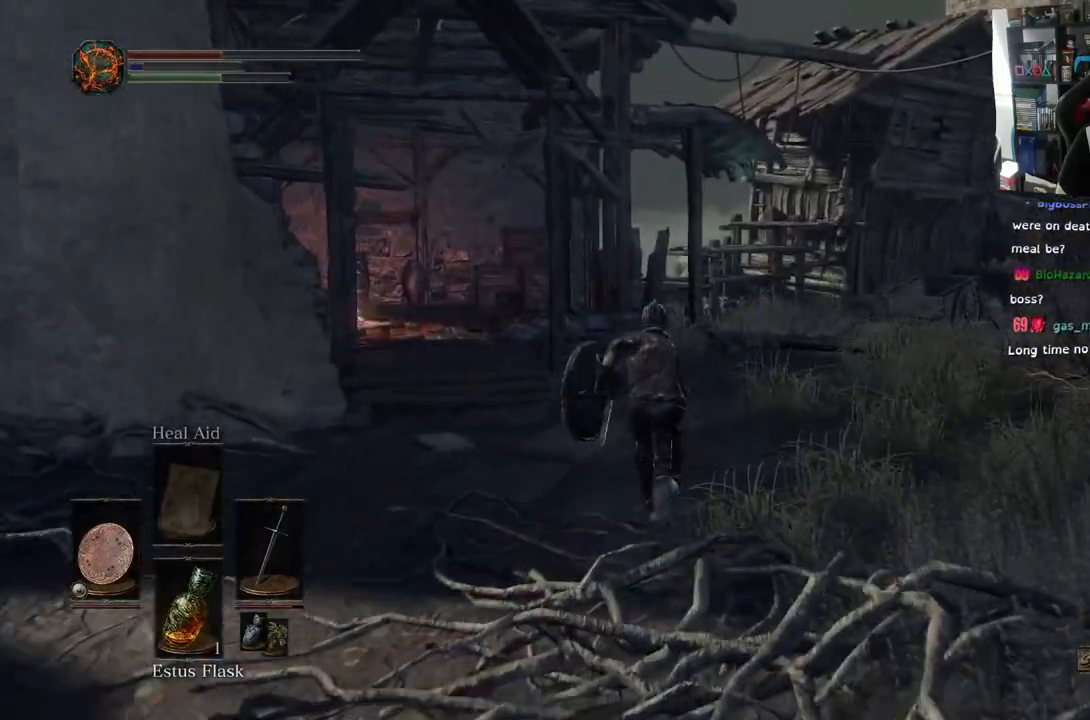
{"buttons": [], "left_stick": "up", "right_stick": "center", "events": [[217, "CIRCLE", "up"]]}
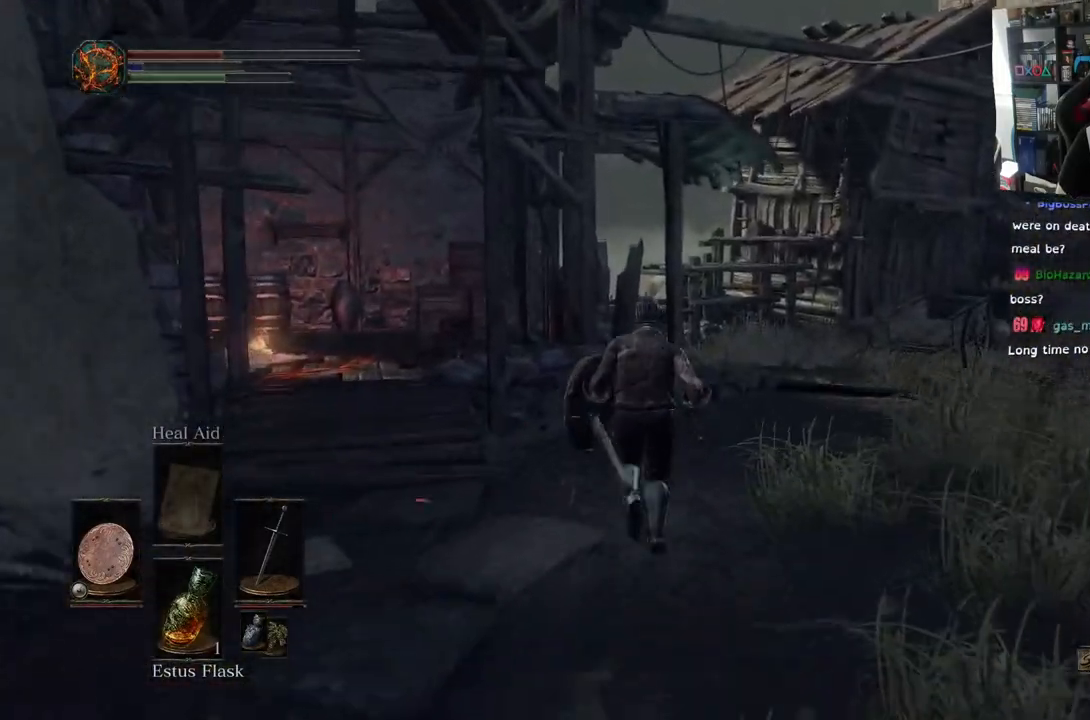
{"buttons": [], "left_stick": "up", "right_stick": "down-left", "events": [[50, "right_stick", "down-left"]]}
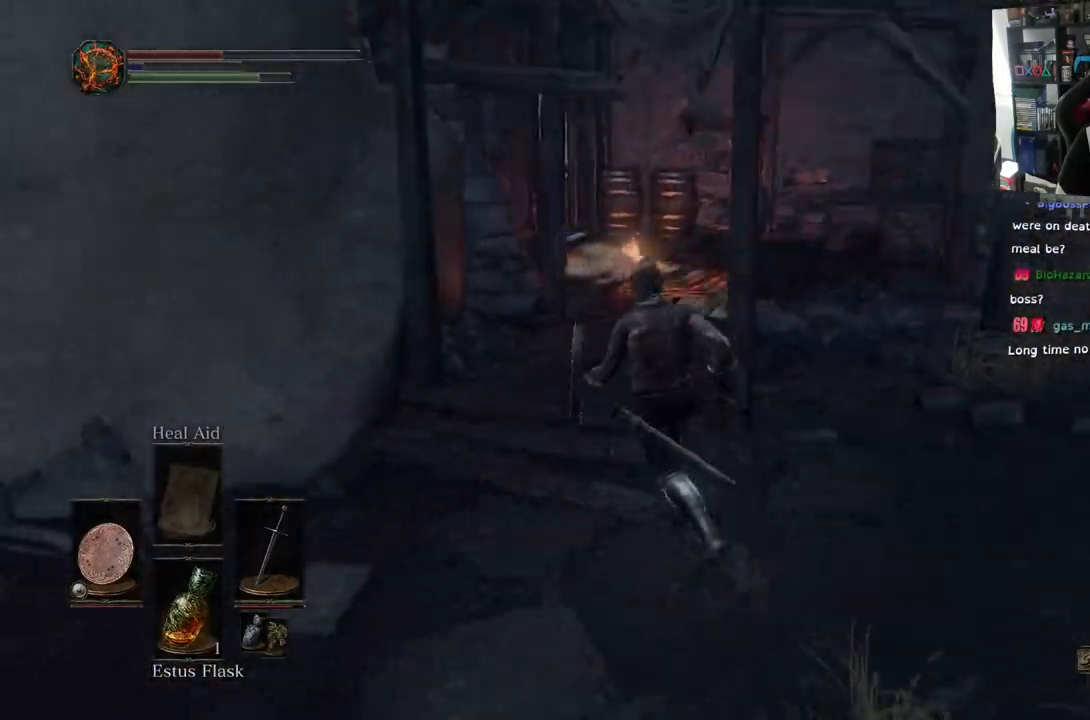
{"buttons": [], "left_stick": "up", "right_stick": "left", "events": [[150, "right_stick", "left"], [317, "CIRCLE", "down"], [400, "CIRCLE", "up"]]}
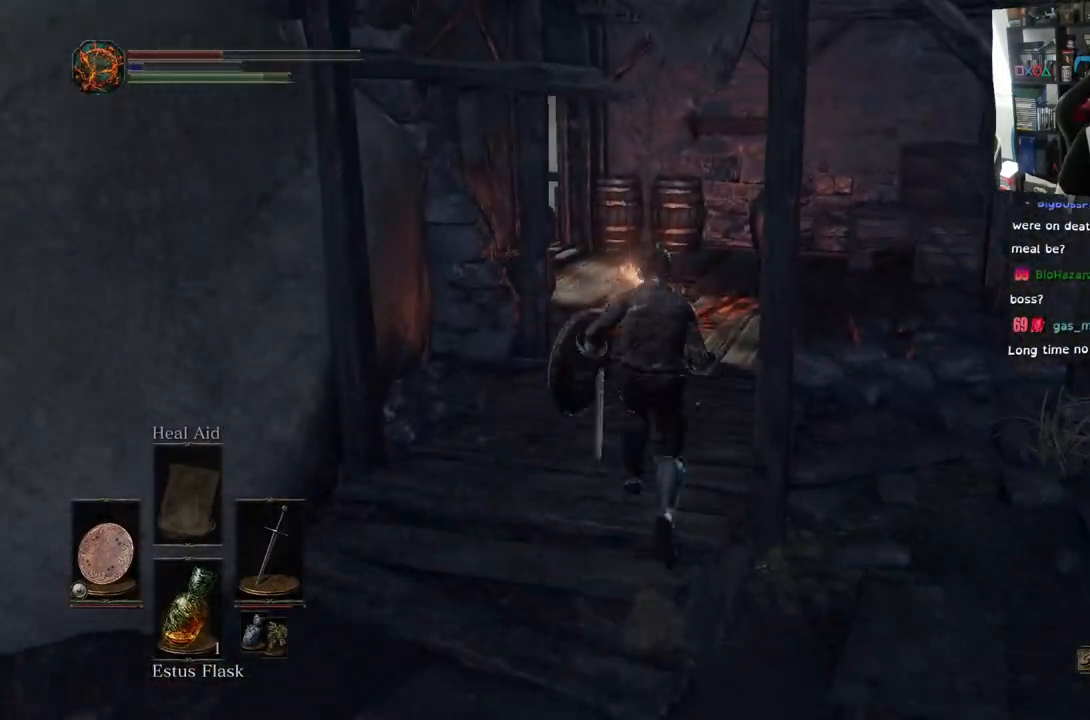
{"buttons": [], "left_stick": "up", "right_stick": "center", "events": [[450, "right_stick", "center"]]}
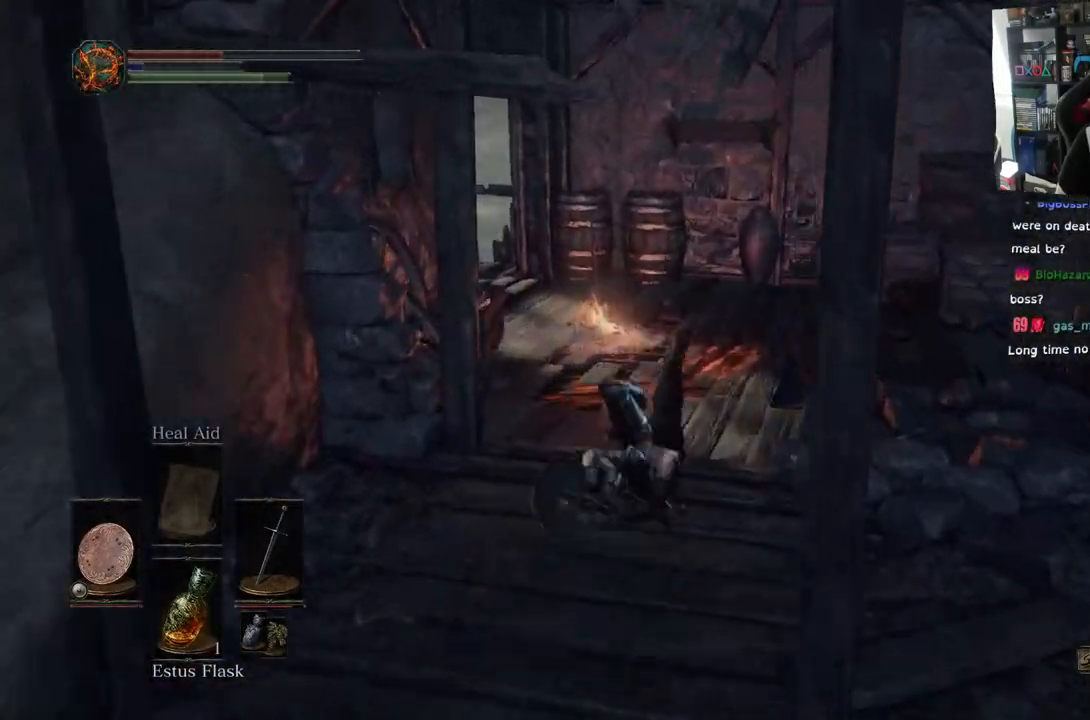
{"buttons": [], "left_stick": "up", "right_stick": "left", "events": [[317, "right_stick", "left"]]}
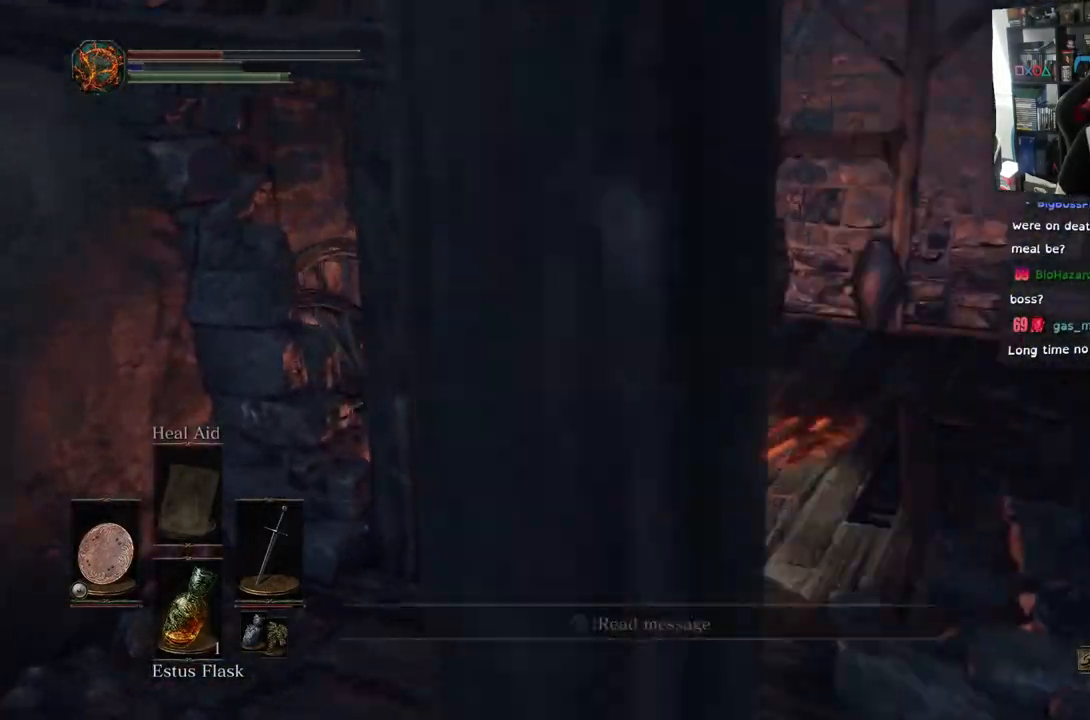
{"buttons": [], "left_stick": "up-right", "right_stick": "left", "events": [[233, "left_stick", "up-right"]]}
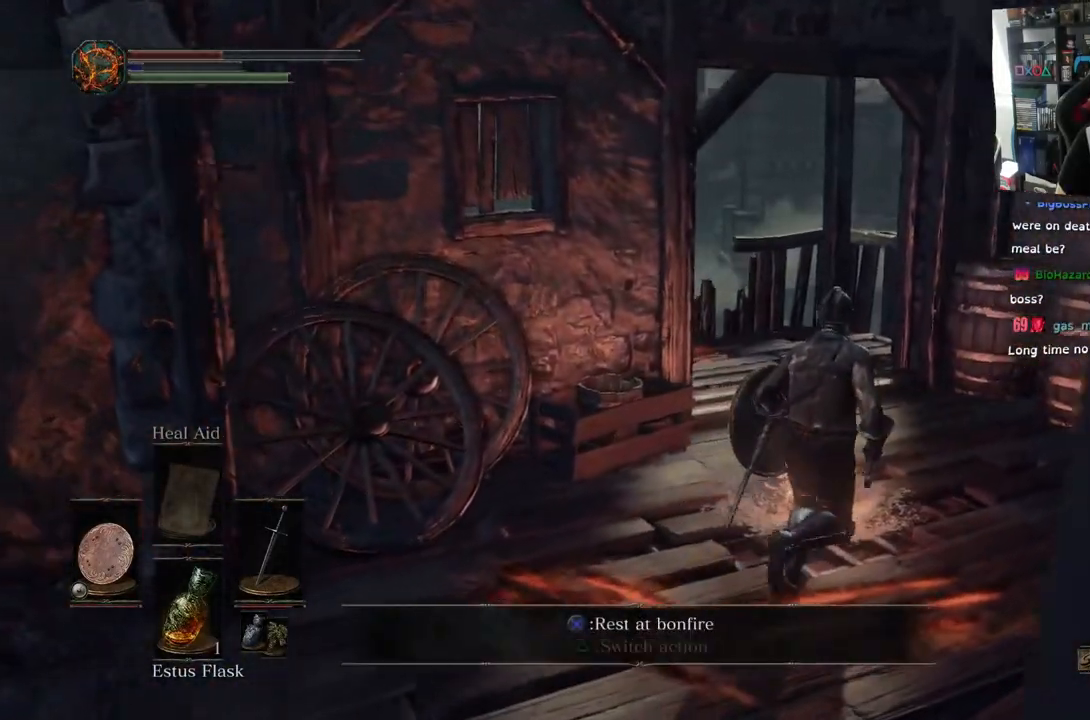
{"buttons": [], "left_stick": "center", "right_stick": "center", "events": [[267, "CROSS", "down"], [383, "CROSS", "up"], [433, "right_stick", "center"], [500, "left_stick", "center"]]}
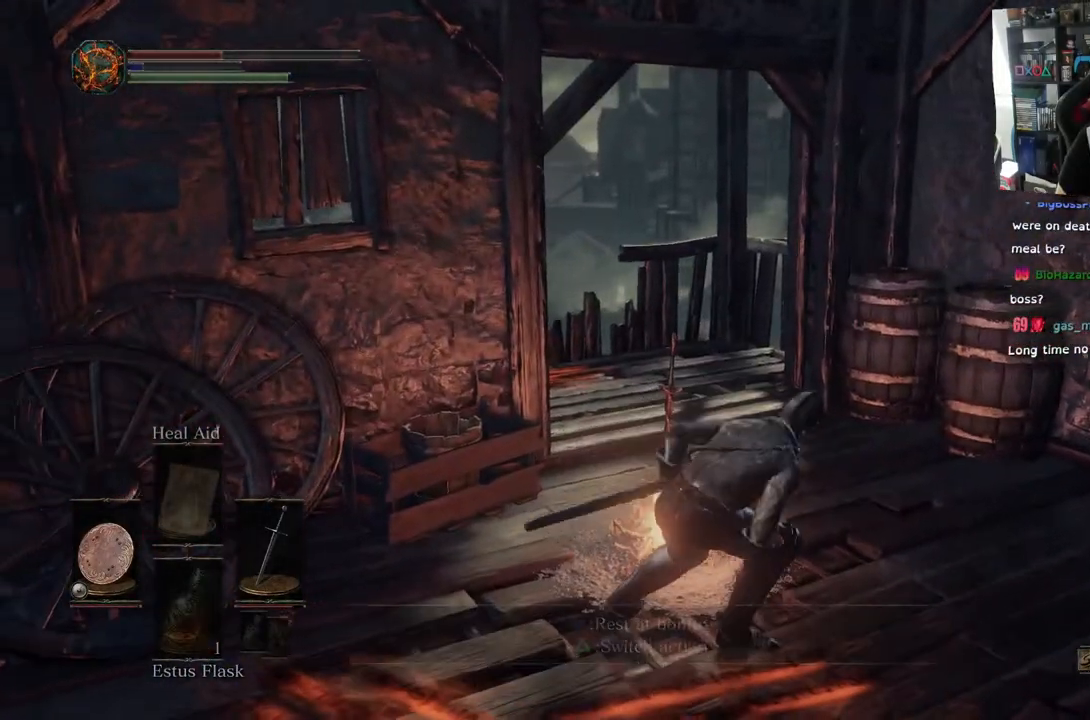
{"buttons": [], "left_stick": "center", "right_stick": "center", "events": []}
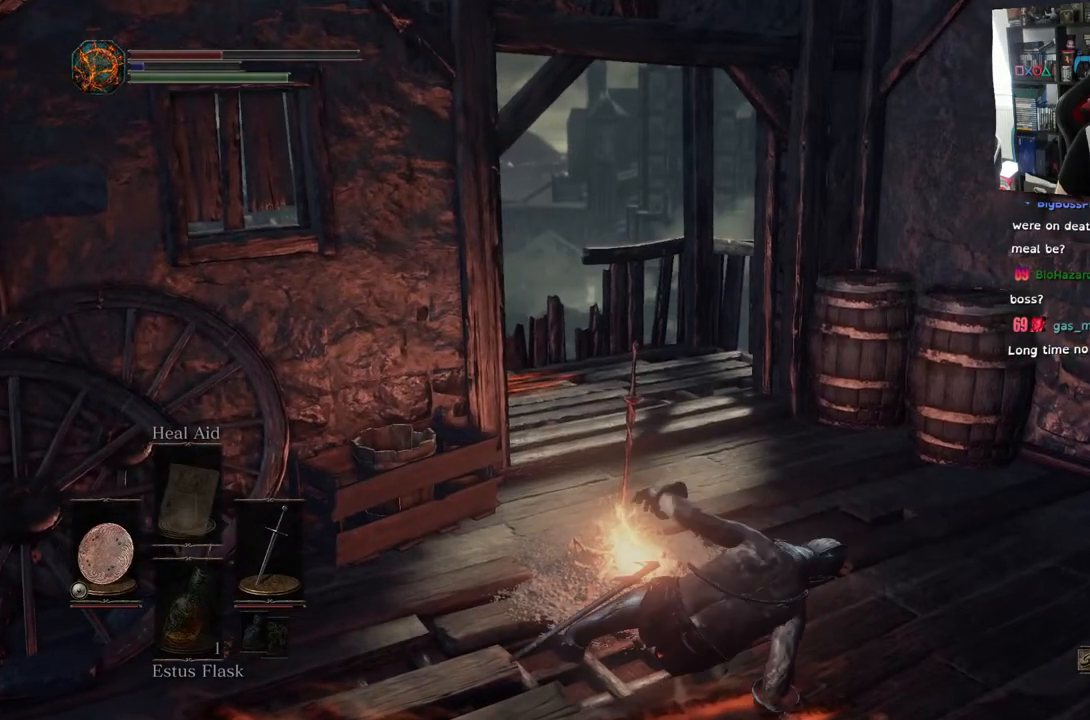
{"buttons": ["L2"], "left_stick": "center", "right_stick": "center", "events": [[500, "L2", "down"]]}
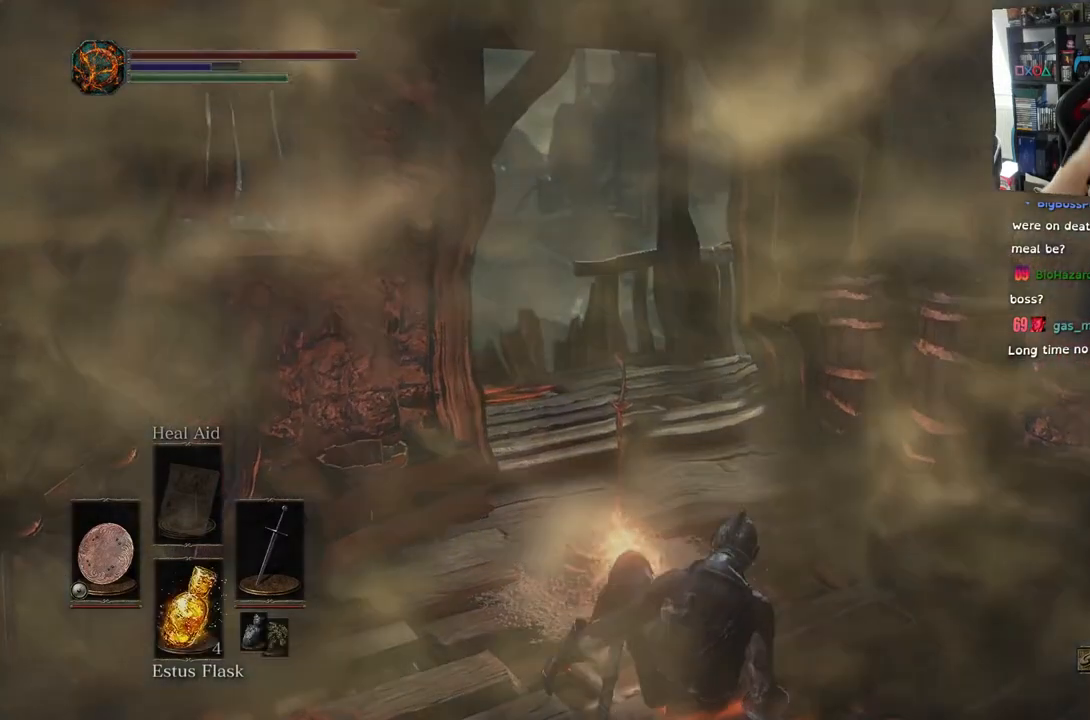
{"buttons": [], "left_stick": "center", "right_stick": "center", "events": [[67, "L2", "up"]]}
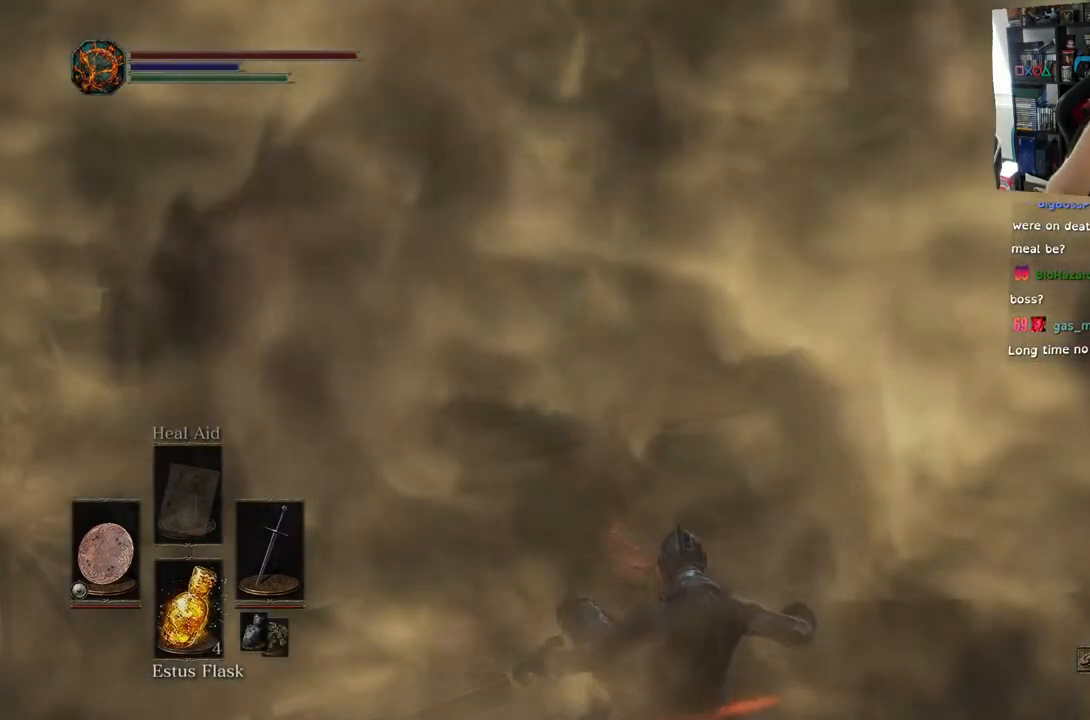
{"buttons": [], "left_stick": "center", "right_stick": "center", "events": []}
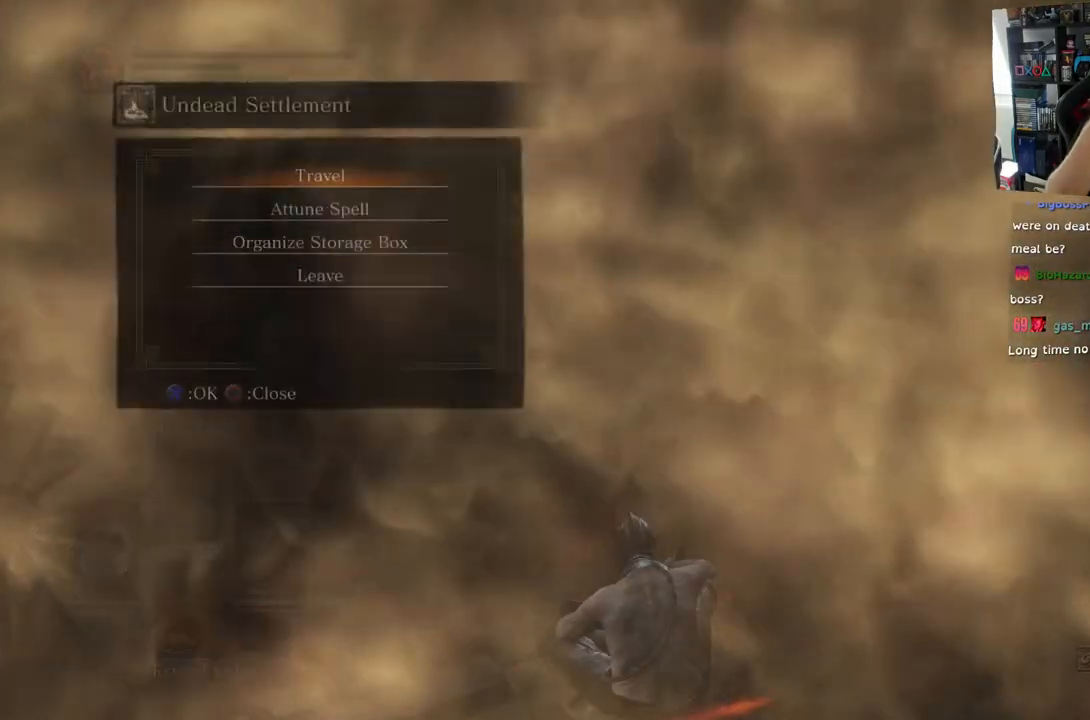
{"buttons": [], "left_stick": "center", "right_stick": "center", "events": []}
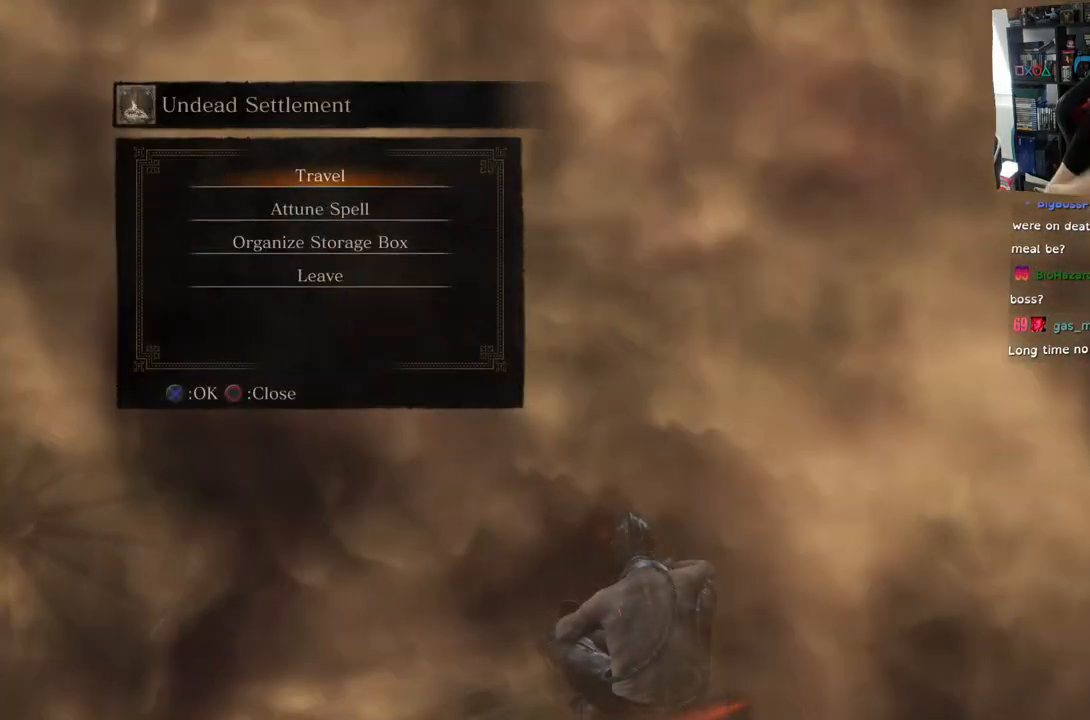
{"buttons": [], "left_stick": "center", "right_stick": "center", "events": []}
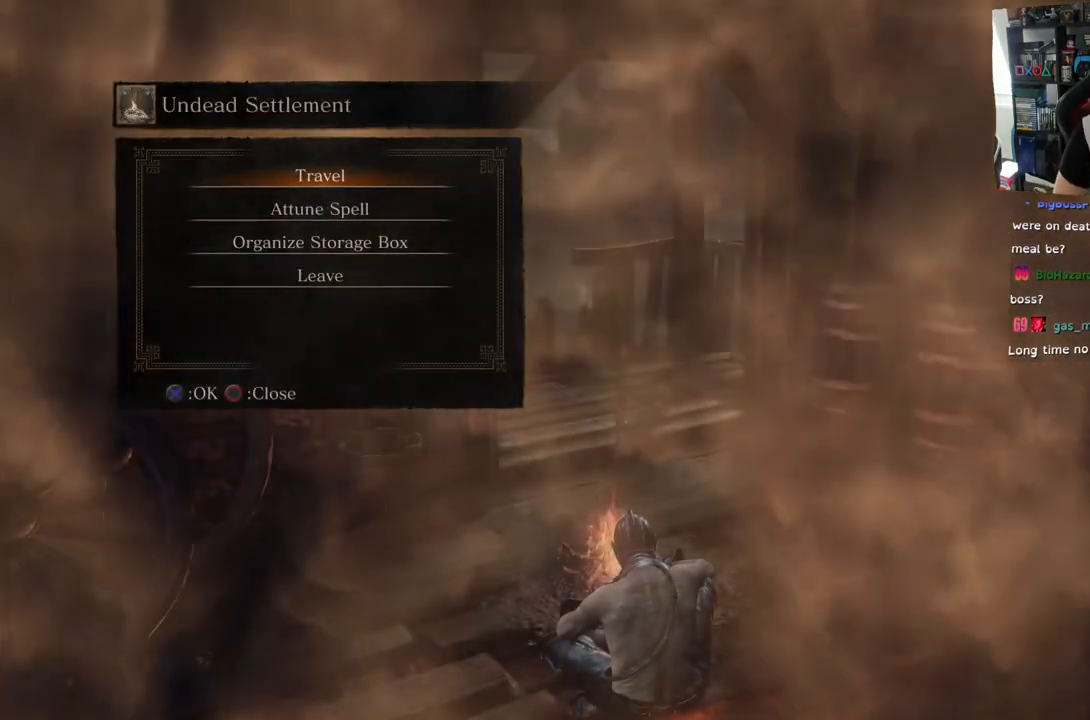
{"buttons": [], "left_stick": "center", "right_stick": "center", "events": []}
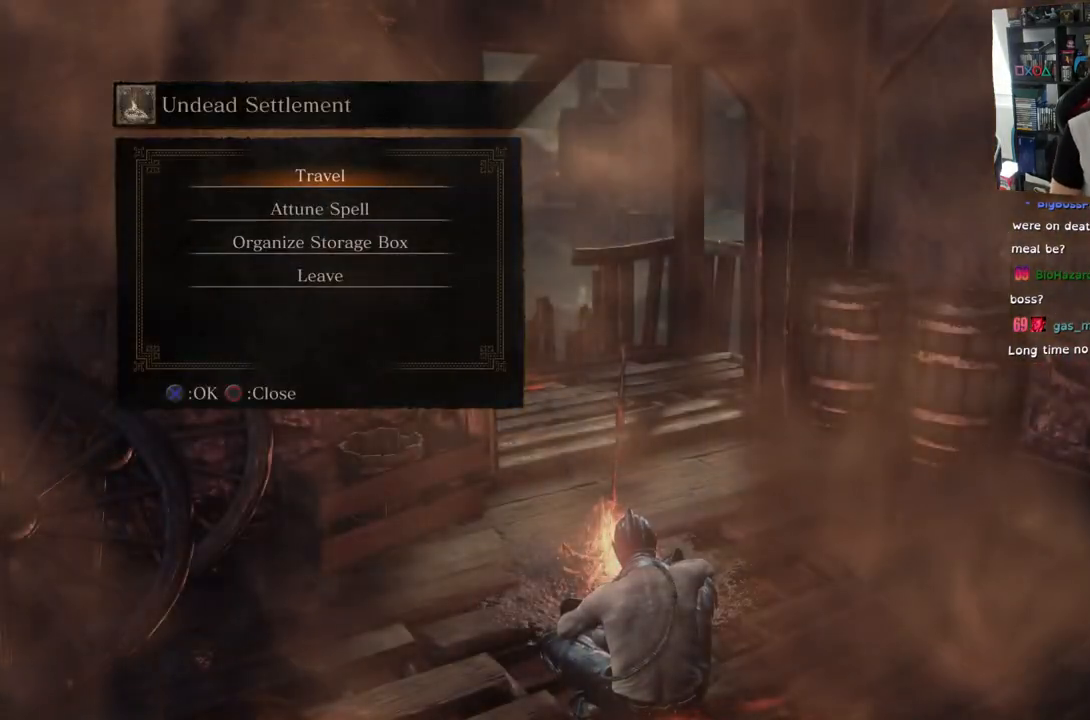
{"buttons": [], "left_stick": "center", "right_stick": "center", "events": [[167, "CROSS", "down"], [250, "CROSS", "up"]]}
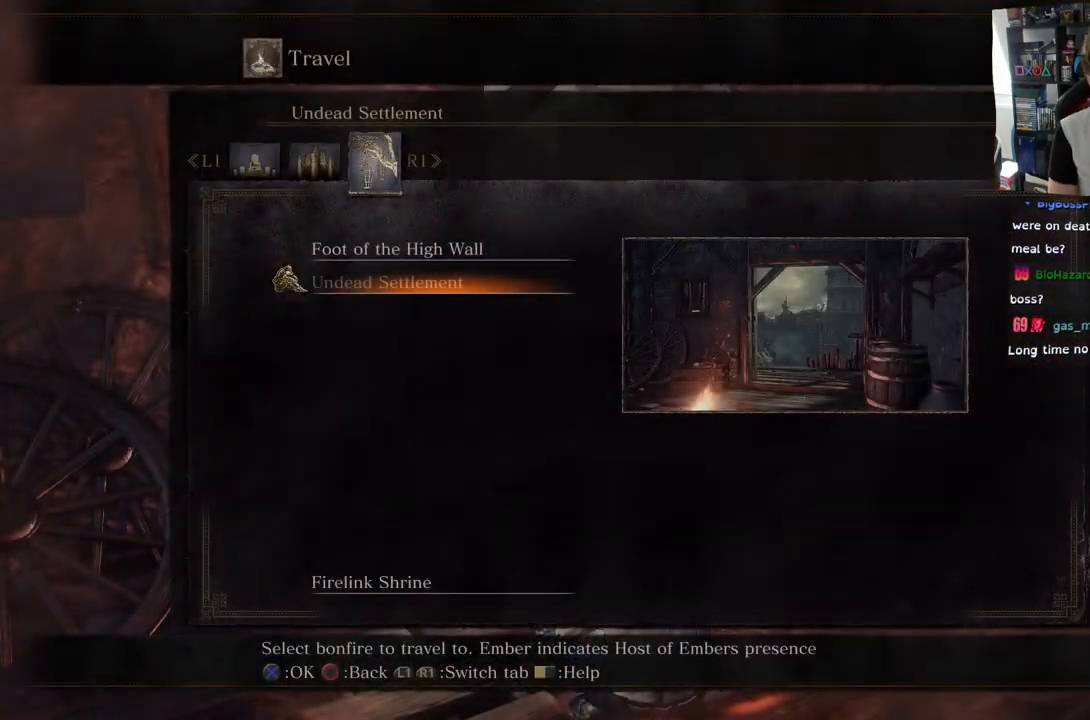
{"buttons": [], "left_stick": "center", "right_stick": "center", "events": []}
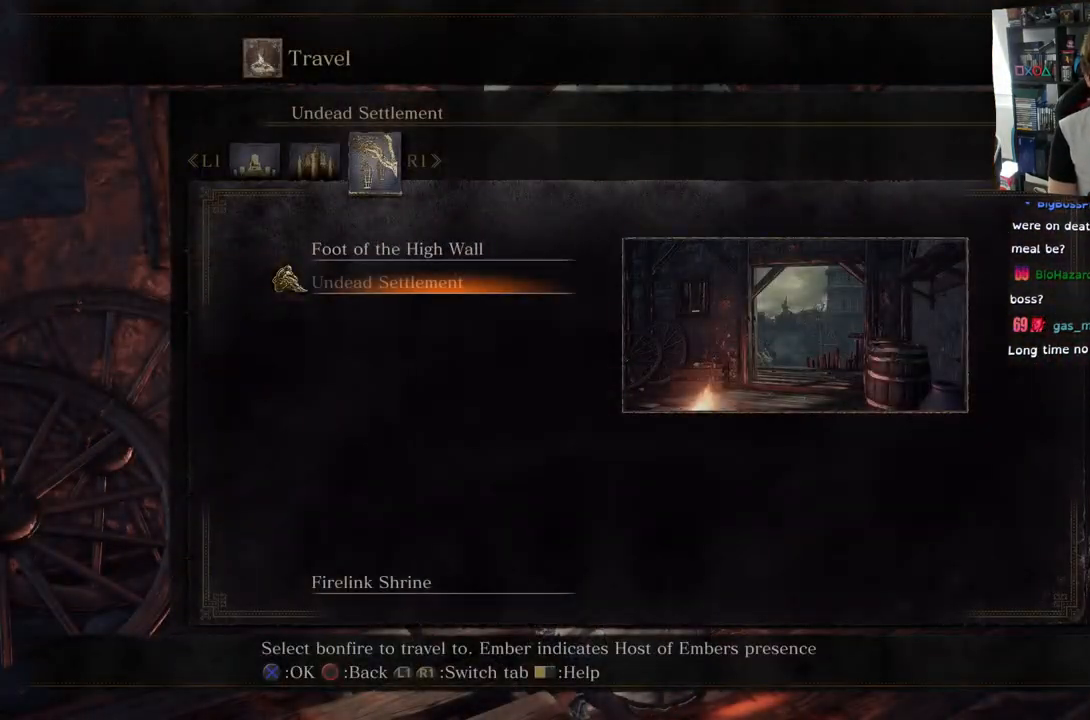
{"buttons": ["L1"], "left_stick": "center", "right_stick": "center", "events": [[217, "L1", "down"], [333, "L1", "up"], [467, "L1", "down"]]}
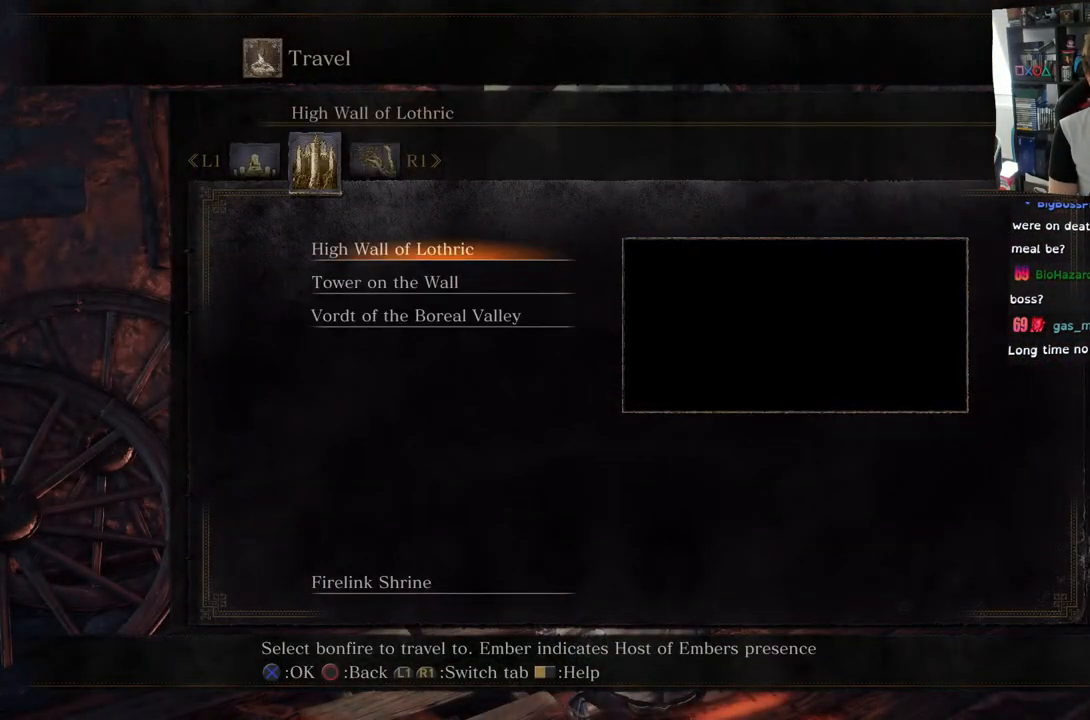
{"buttons": [], "left_stick": "center", "right_stick": "center", "events": [[133, "L1", "up"], [367, "CROSS", "down"], [500, "CROSS", "up"]]}